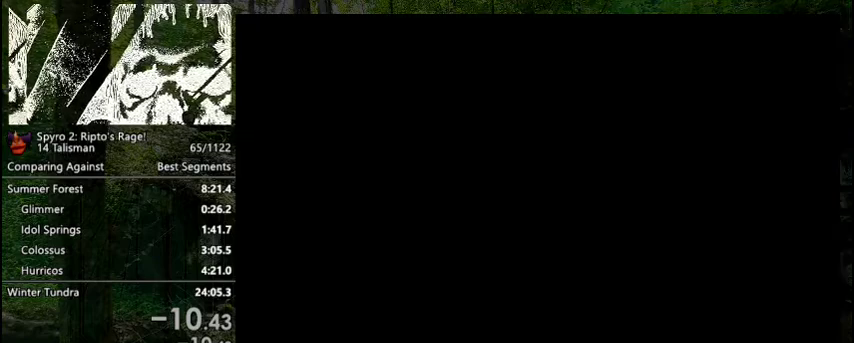
Gameplay with a controller (PlayStation layout); each line is a JSON object with the inputs held at the frame after it (dt_ms = milliseconds from this image to that frame). "events" lists button and stick changes between this image and that frame as [ms after this image, input, new state], when the widget could be followed in between. Not read: L3 R3 left_stick.
{"dt_ms": 500, "buttons": ["SQUARE"], "right_stick": "center", "events": [[133, "SQUARE", "down"]]}
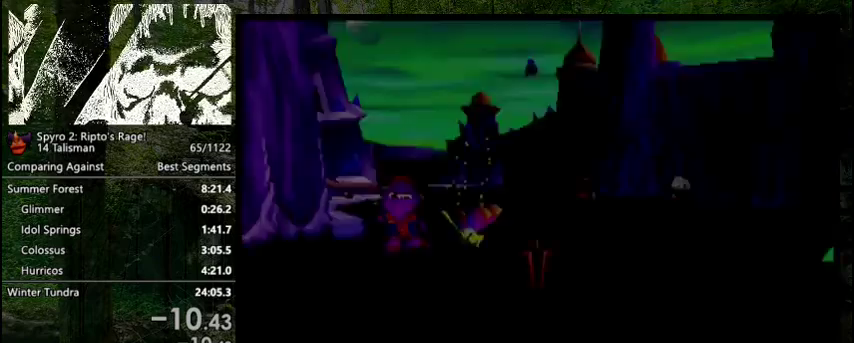
{"dt_ms": 400, "buttons": ["SQUARE", "DPAD_LEFT"], "right_stick": "center", "events": [[400, "DPAD_LEFT", "down"]]}
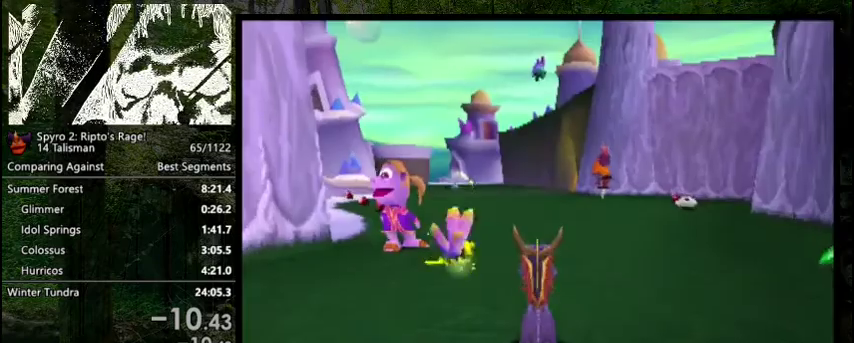
{"dt_ms": 600, "buttons": ["SQUARE"], "right_stick": "center", "events": [[100, "DPAD_LEFT", "up"]]}
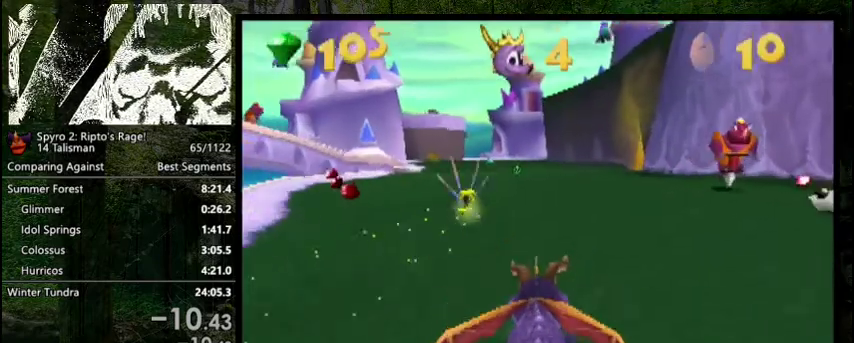
{"dt_ms": 500, "buttons": ["SQUARE"], "right_stick": "center", "events": []}
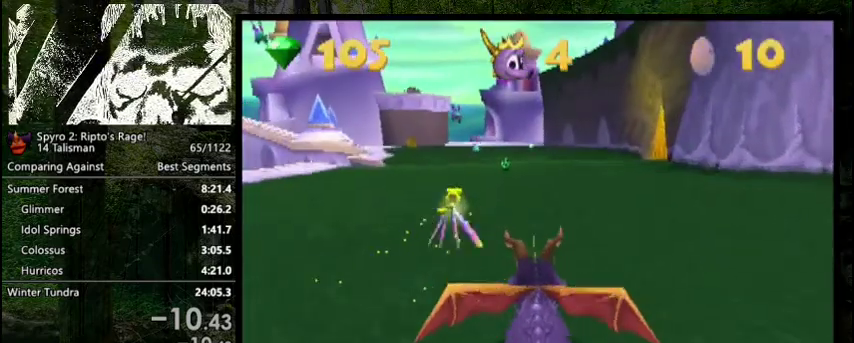
{"dt_ms": 300, "buttons": ["SQUARE", "START"], "right_stick": "center", "events": [[233, "START", "down"]]}
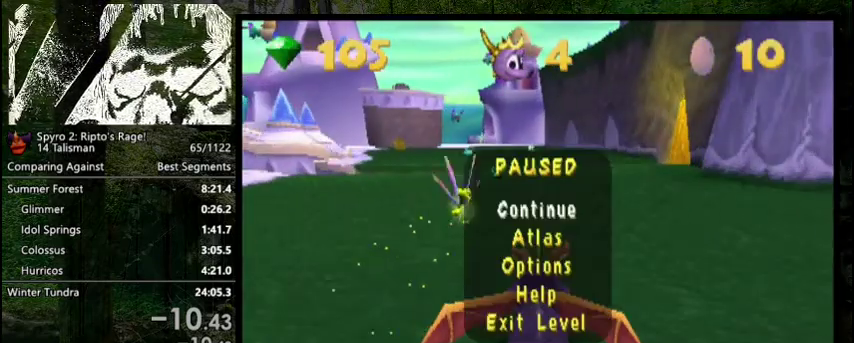
{"dt_ms": 500, "buttons": [], "right_stick": "center", "events": [[167, "START", "up"], [433, "SQUARE", "up"]]}